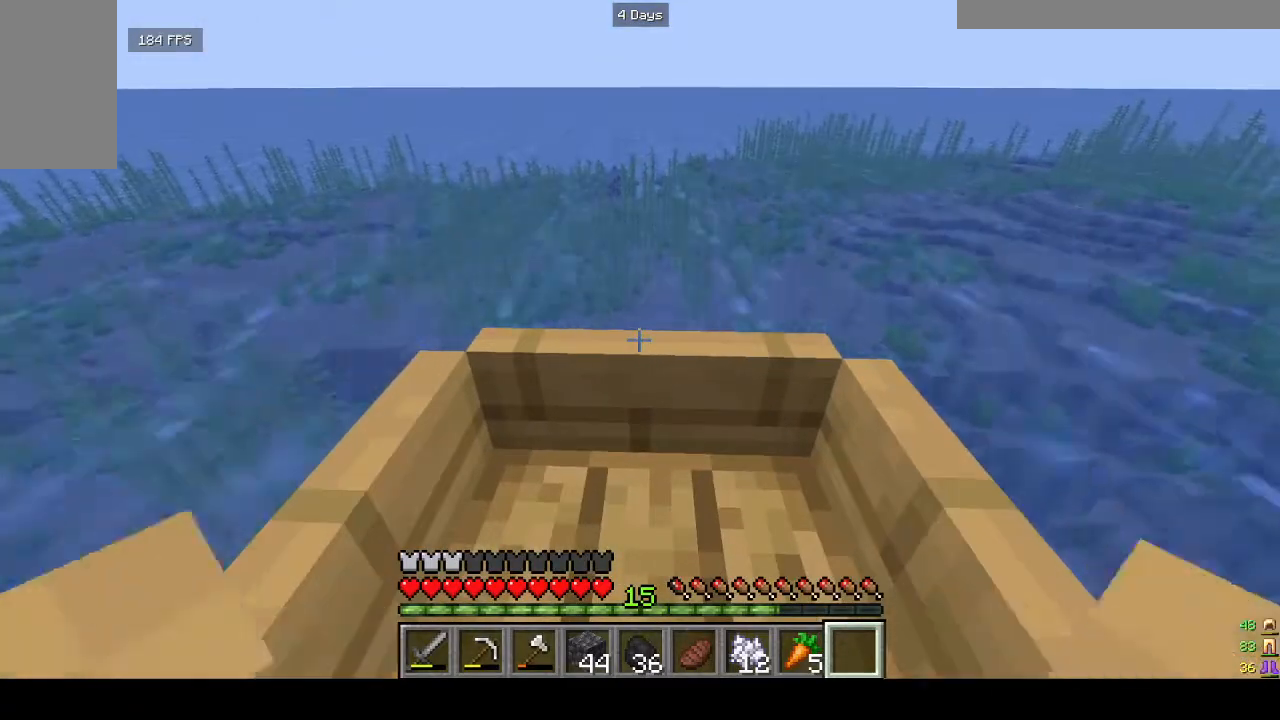
Gameplay with keyboard and mouse; each line is a JSON object with the keys and mouse buttons held at the frame after it. "events" lists presses ("down") and releases ("up") of "a", "d", "s", "w", "mouse_left" and "mouse_right" between this image and that frame as [ms after this image, input, new state], when the widget could be followed in between. "mouse_left", "mouse_right" = the "left", "right" buttons of the "mouse" list. No other keys are recorded. Fast repeated clicks can show as one long hold. Mouse movement is not recorded.
{"keys": ["w"], "mouse": [], "events": []}
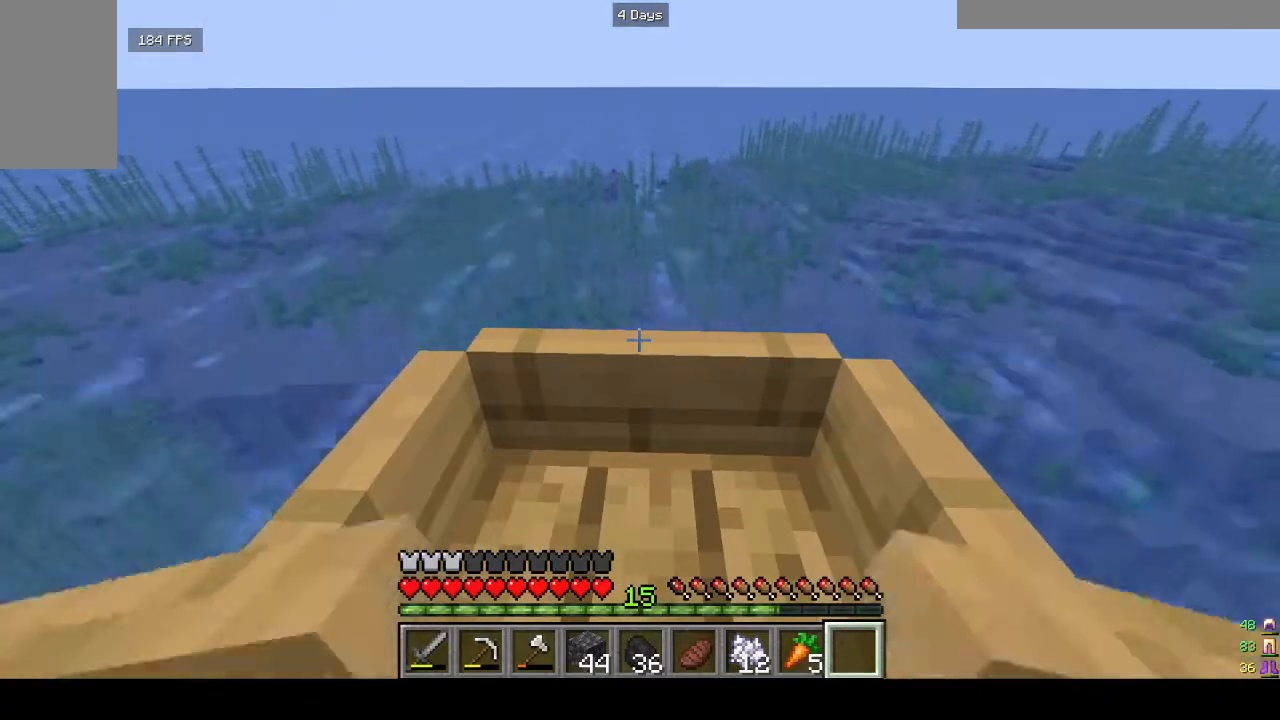
{"keys": ["w"], "mouse": [], "events": []}
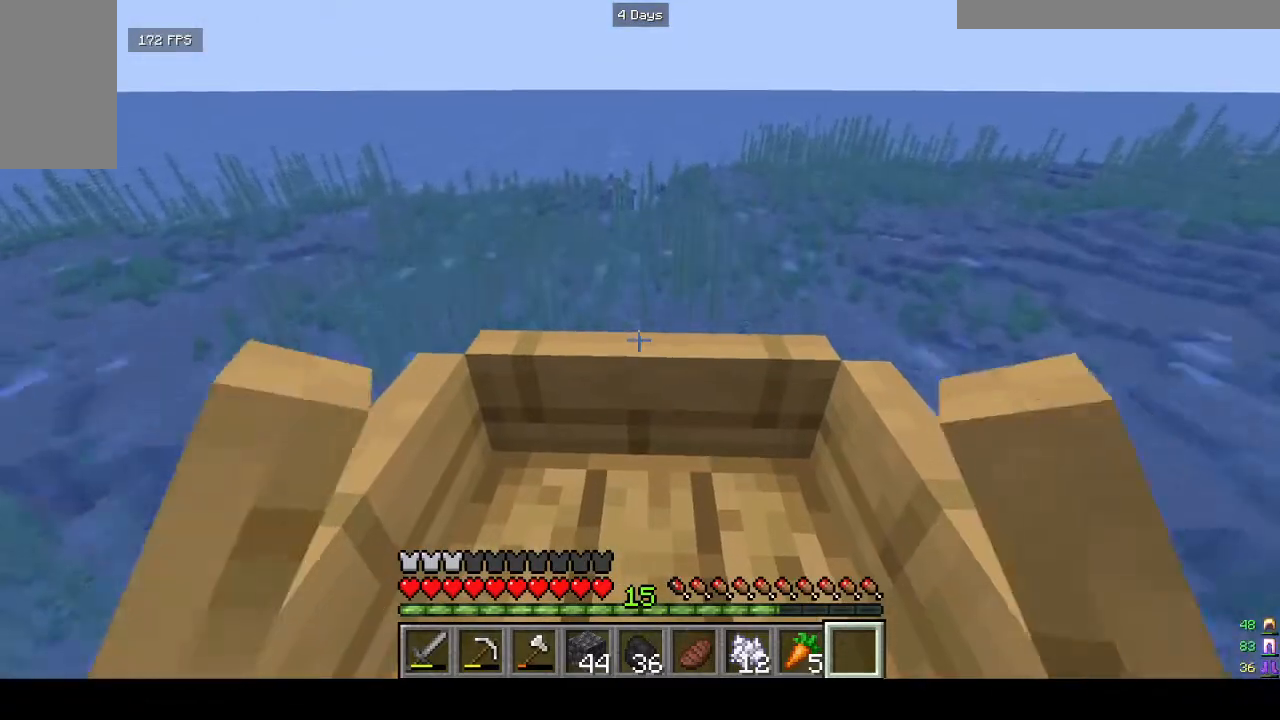
{"keys": ["w"], "mouse": [], "events": []}
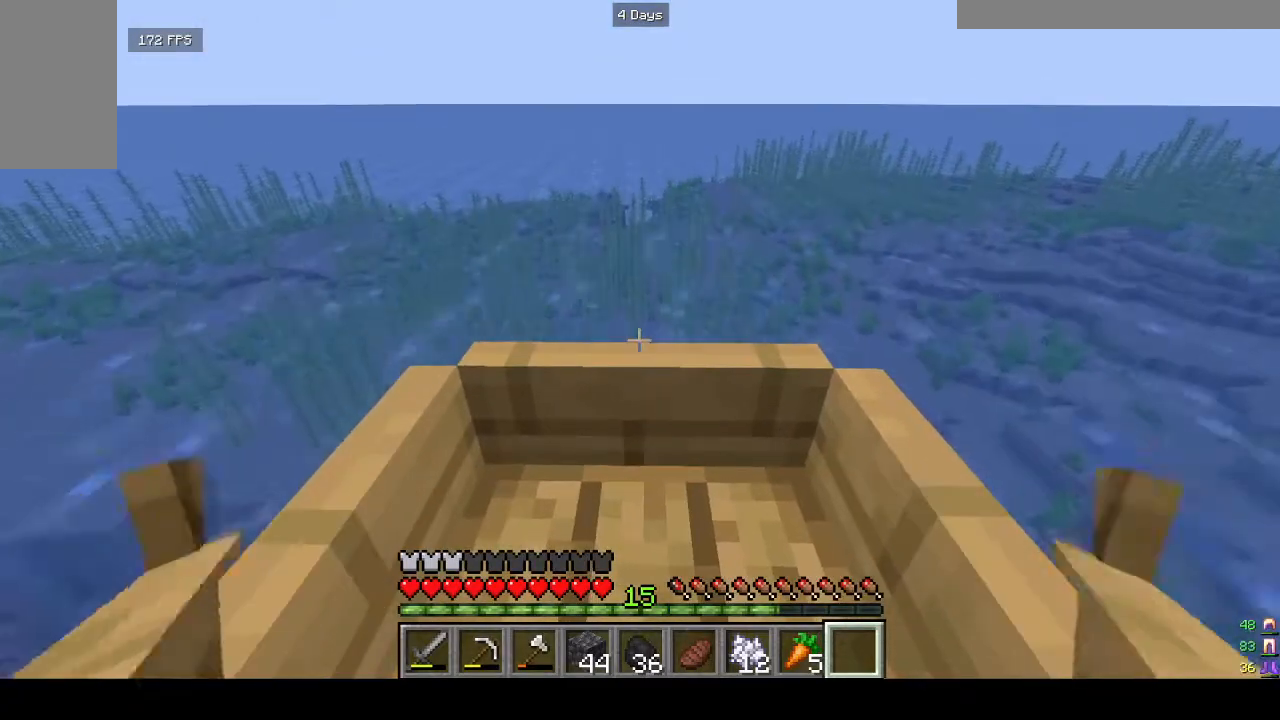
{"keys": ["w"], "mouse": [], "events": []}
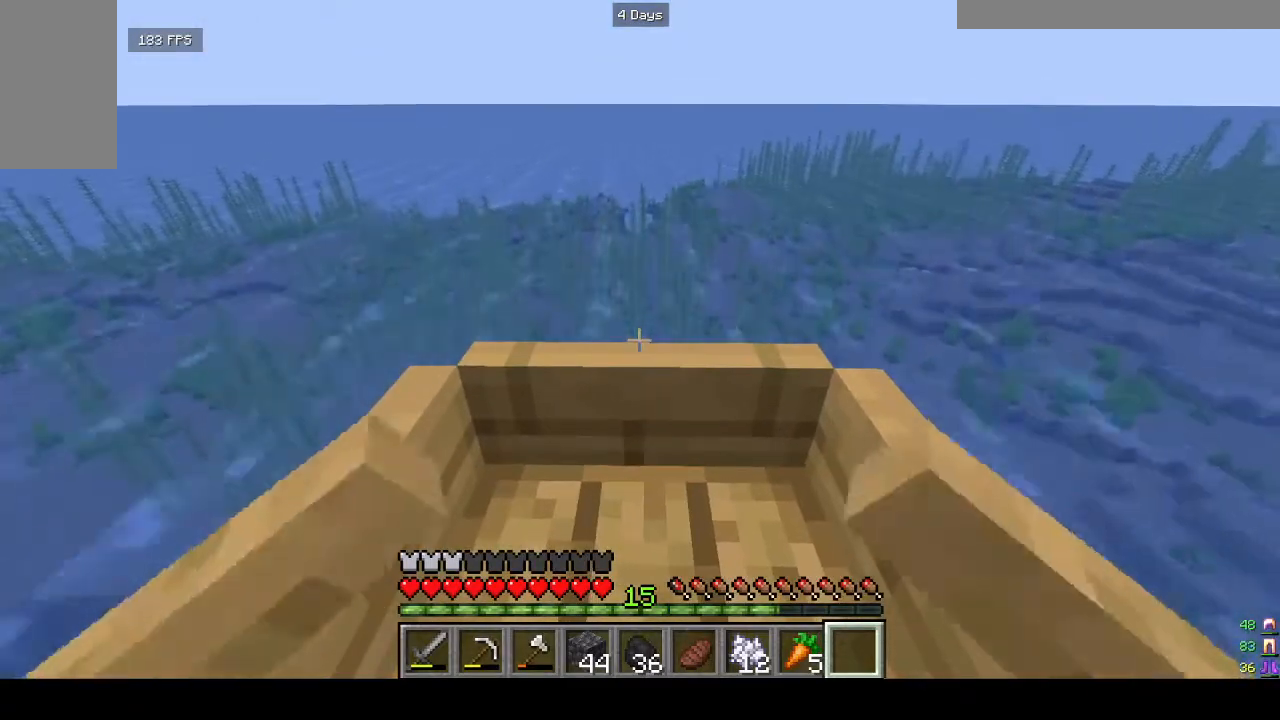
{"keys": ["w"], "mouse": [], "events": []}
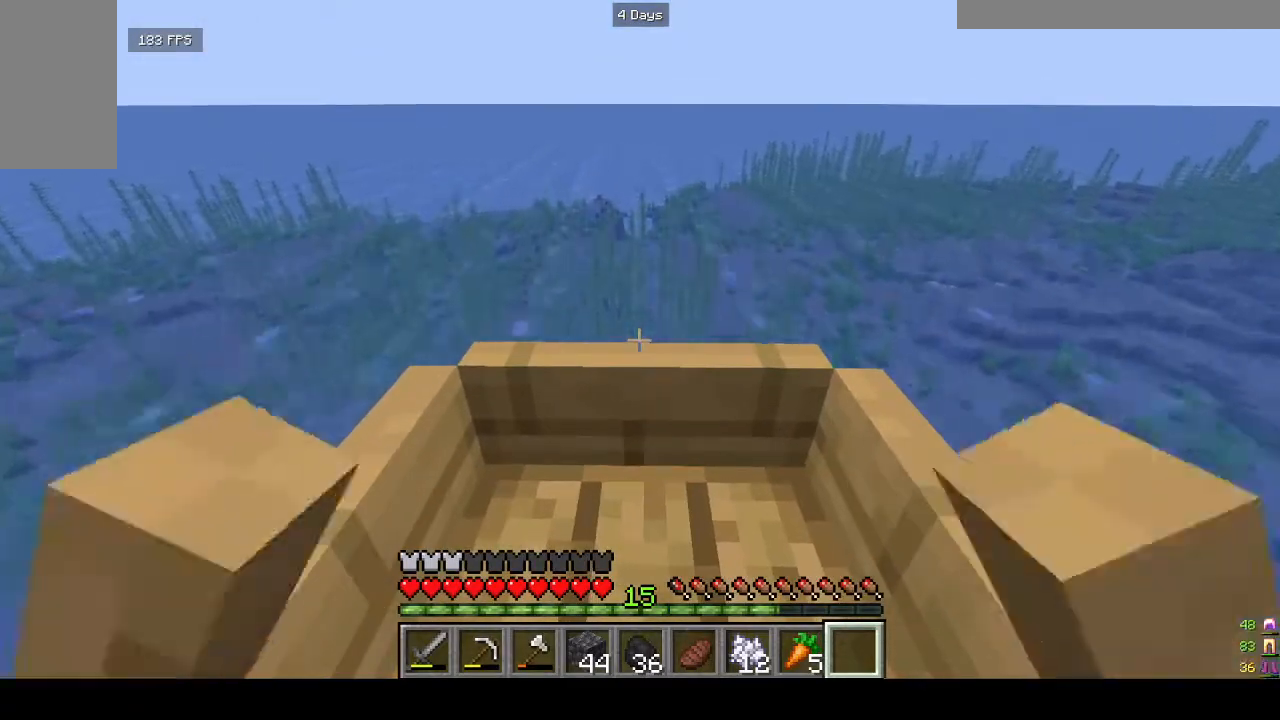
{"keys": ["w"], "mouse": [], "events": []}
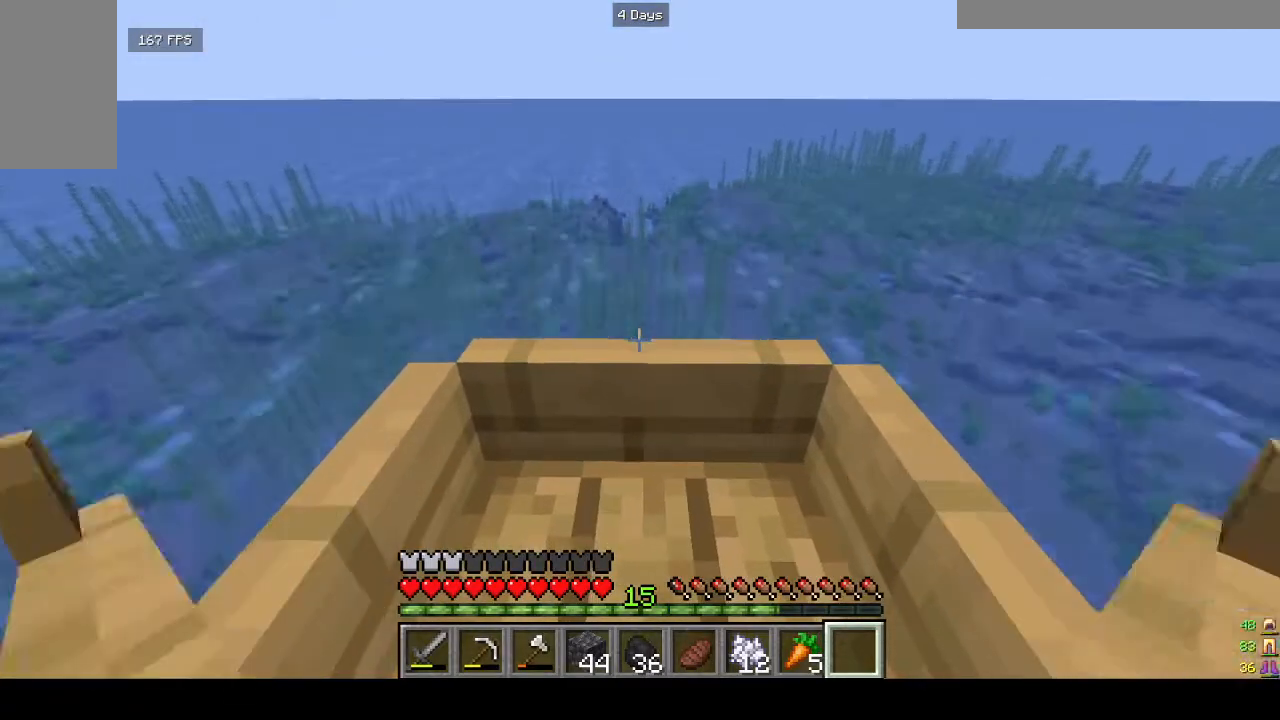
{"keys": ["w"], "mouse": [], "events": []}
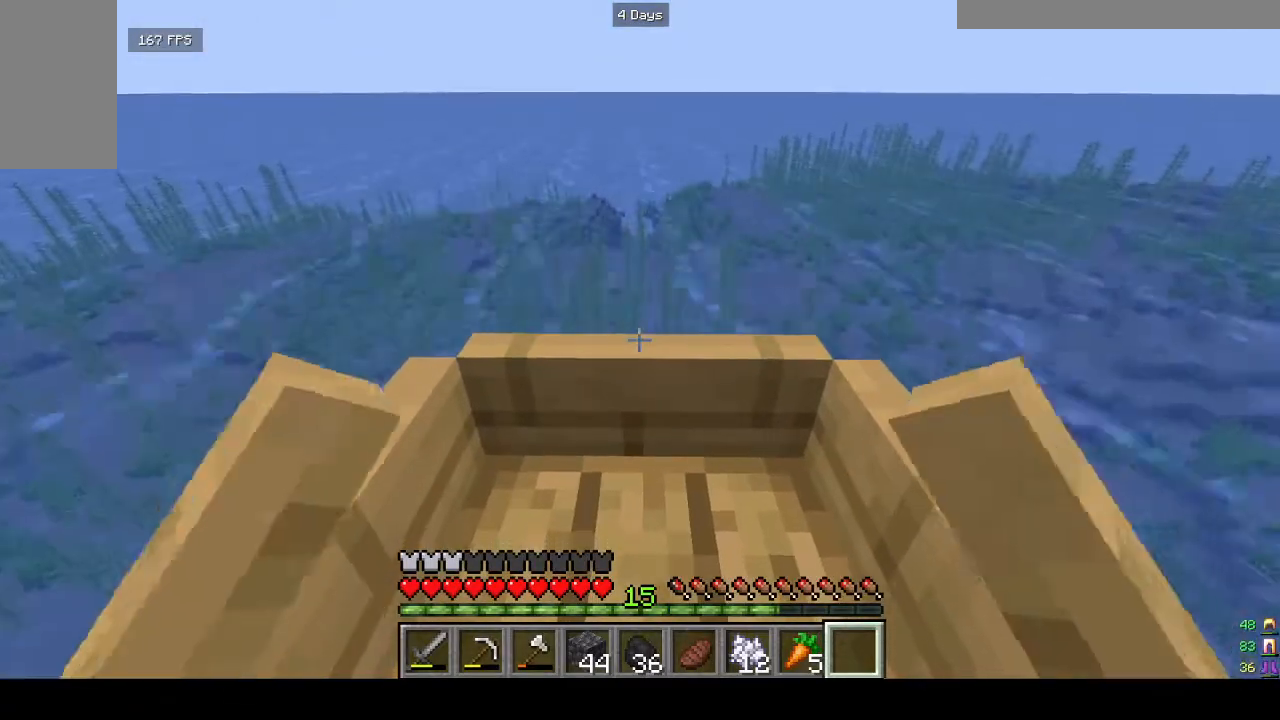
{"keys": ["w"], "mouse": [], "events": []}
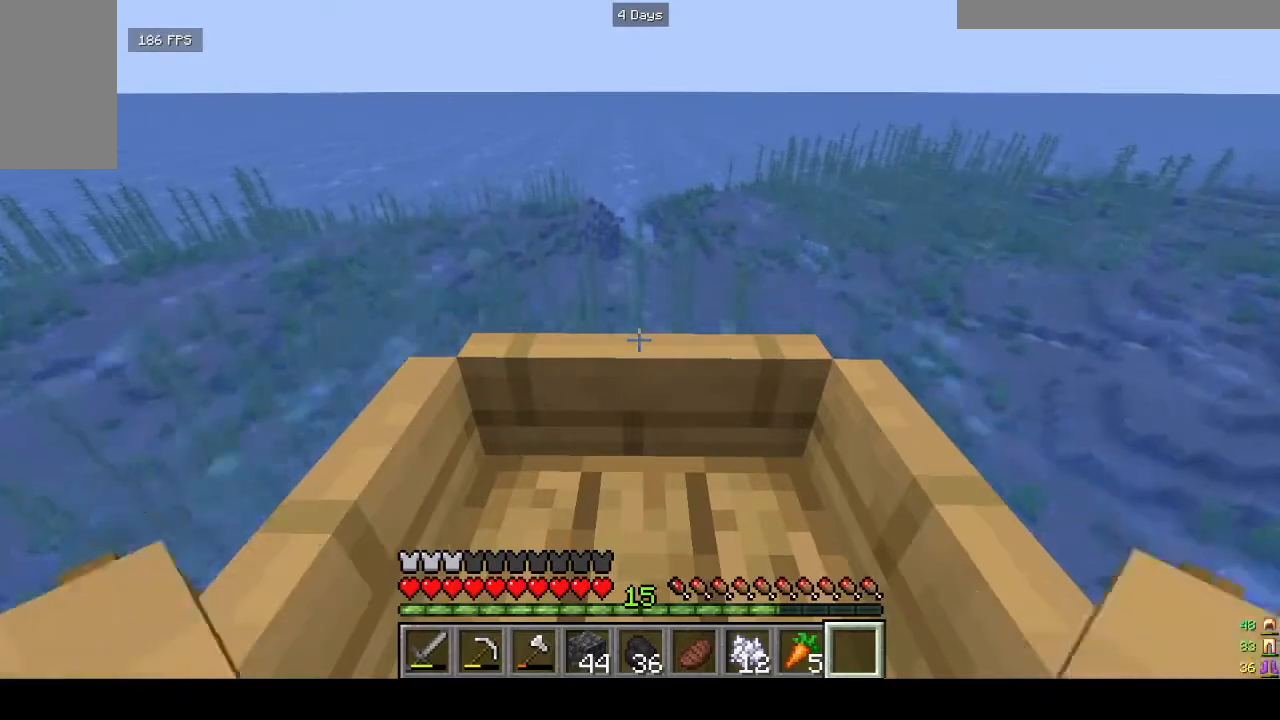
{"keys": ["w"], "mouse": [], "events": []}
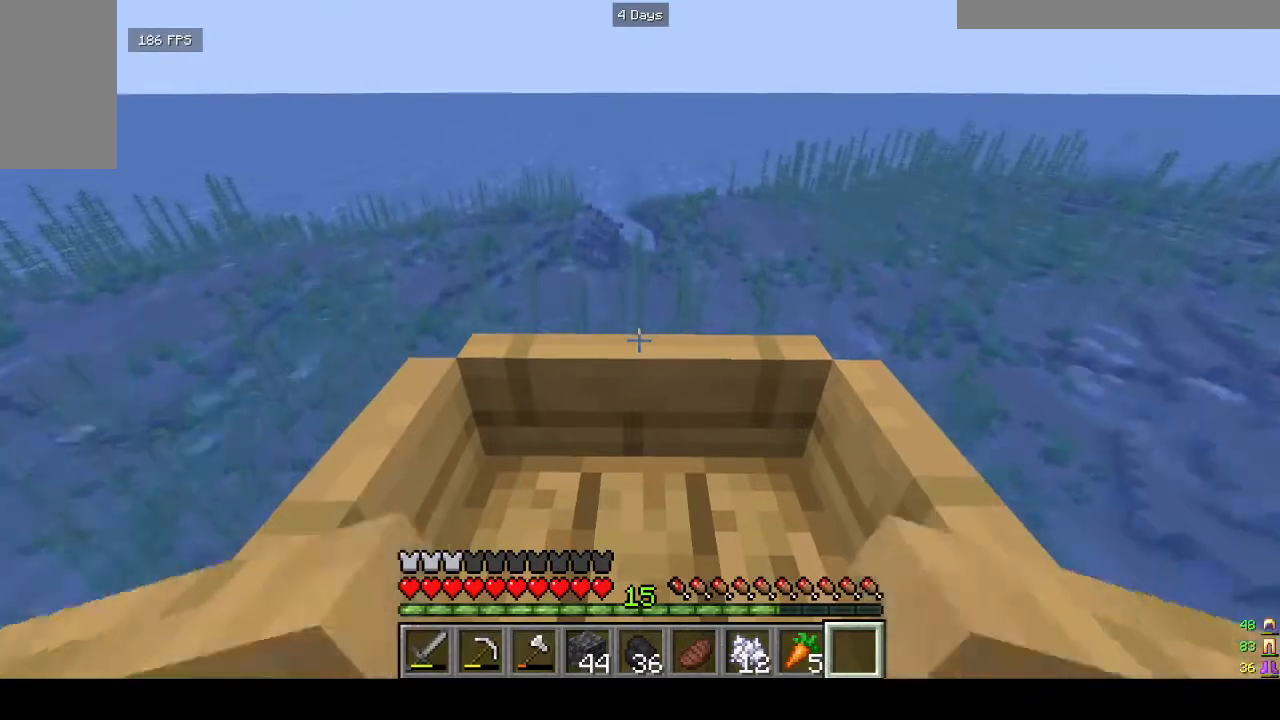
{"keys": ["w"], "mouse": [], "events": []}
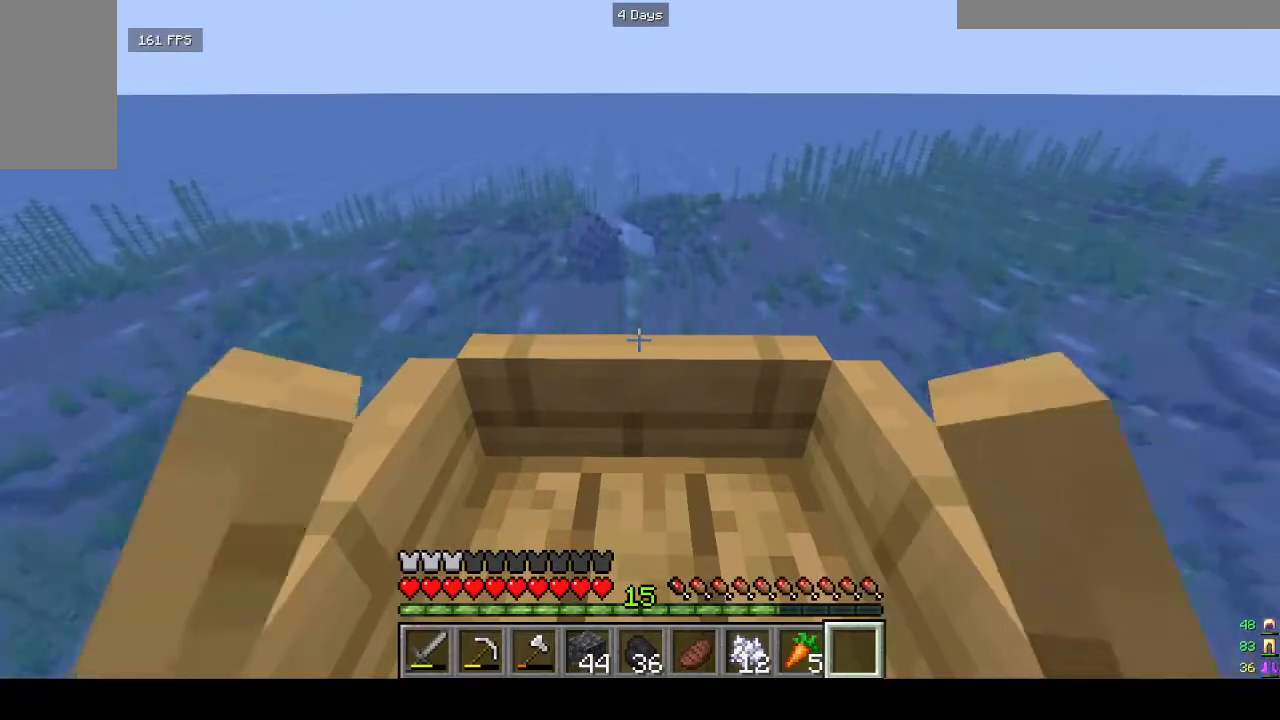
{"keys": ["w"], "mouse": [], "events": []}
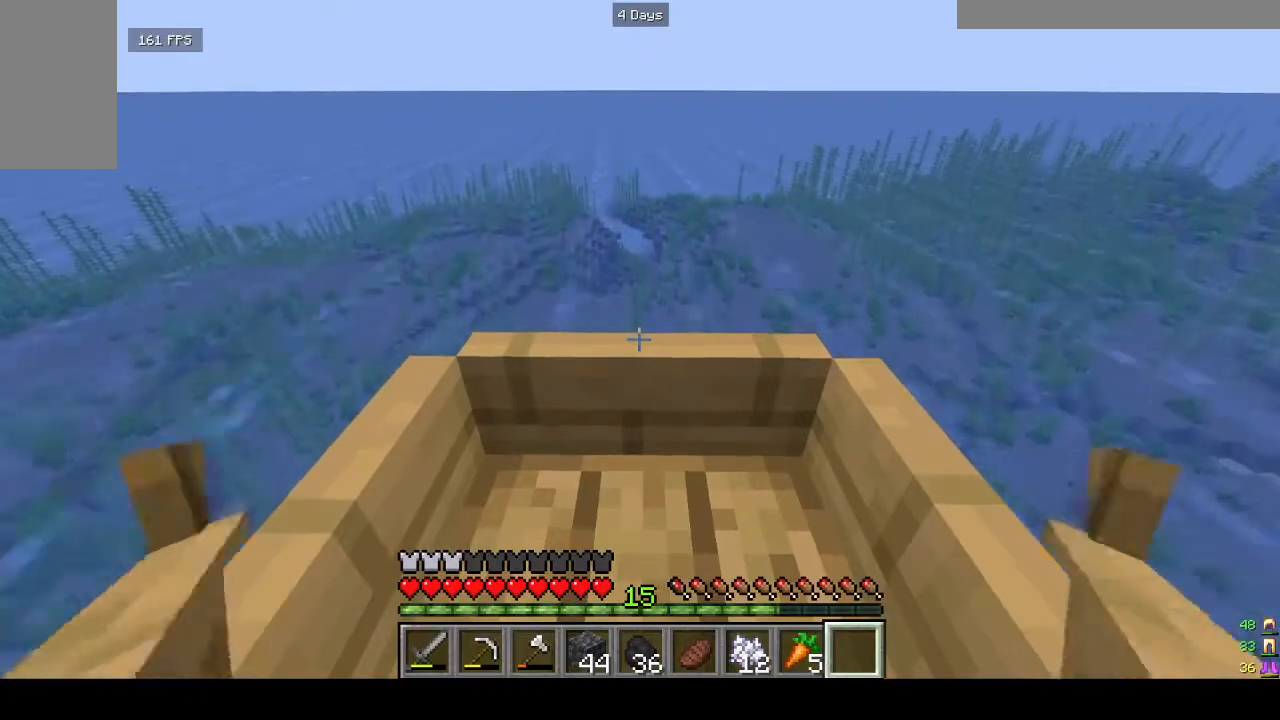
{"keys": ["w"], "mouse": [], "events": []}
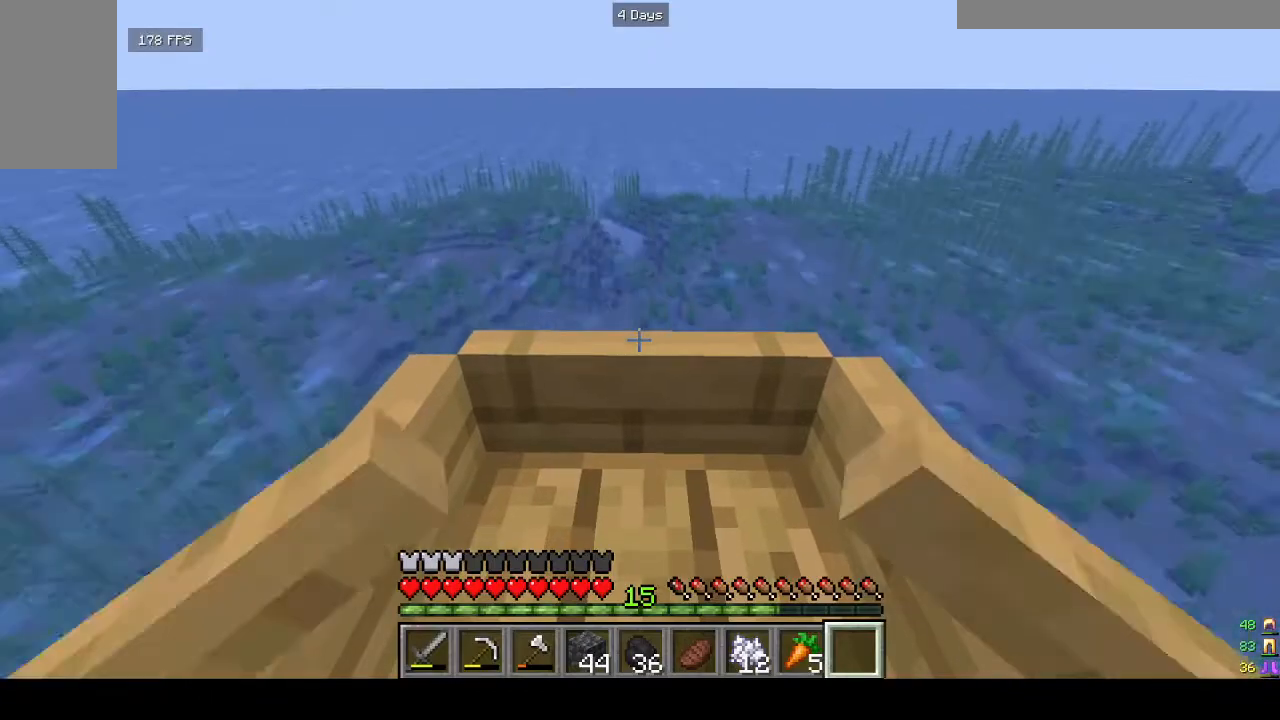
{"keys": ["w"], "mouse": [], "events": []}
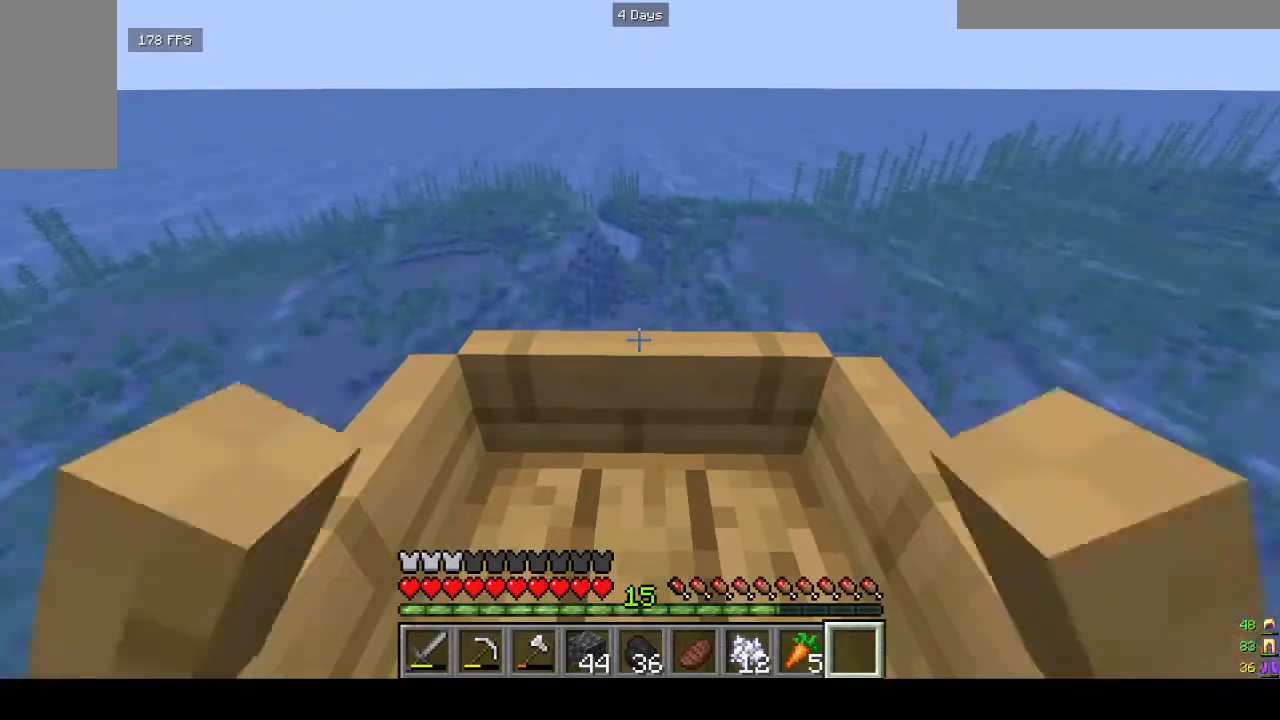
{"keys": ["w"], "mouse": [], "events": []}
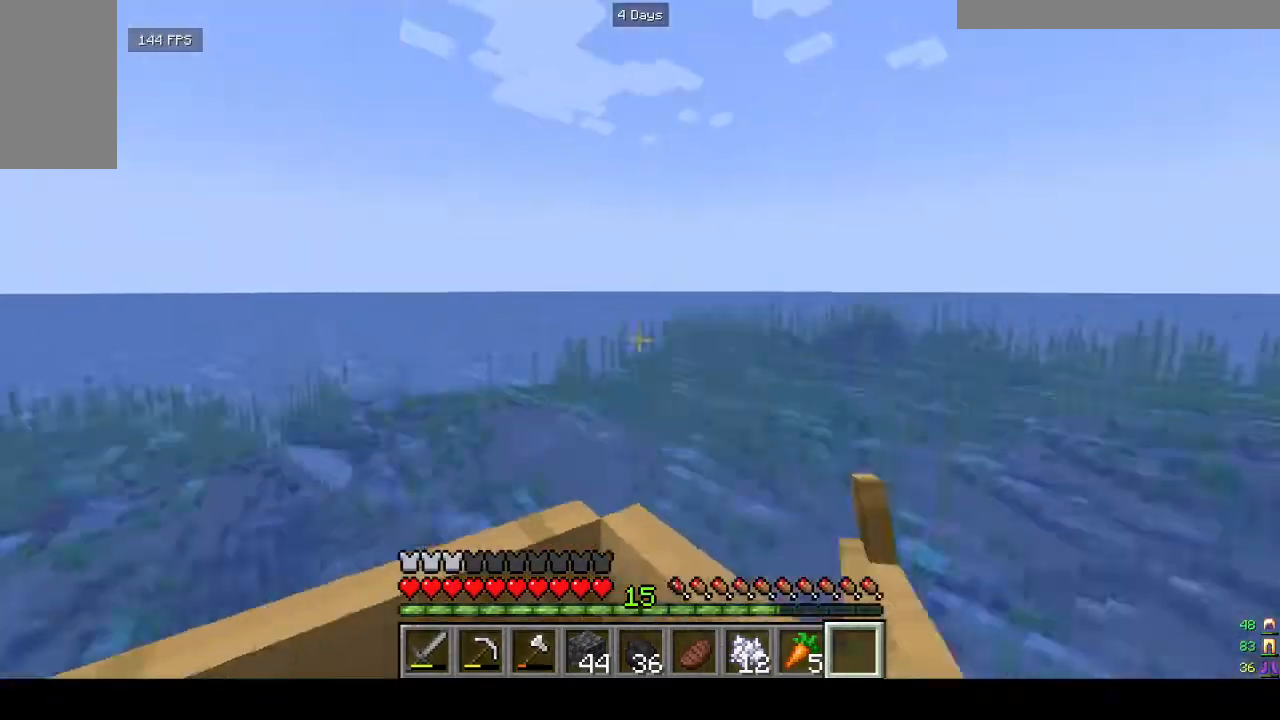
{"keys": ["w"], "mouse": [], "events": []}
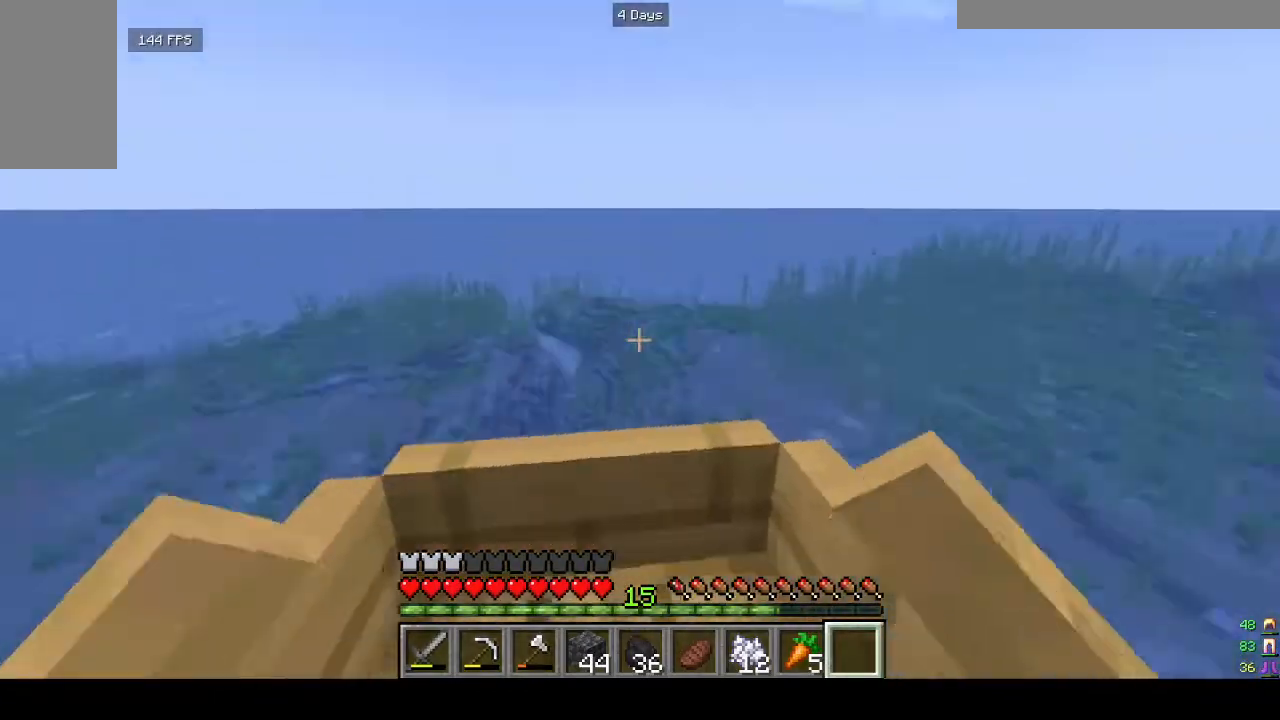
{"keys": ["w"], "mouse": [], "events": [[233, "a", "down"], [433, "a", "up"]]}
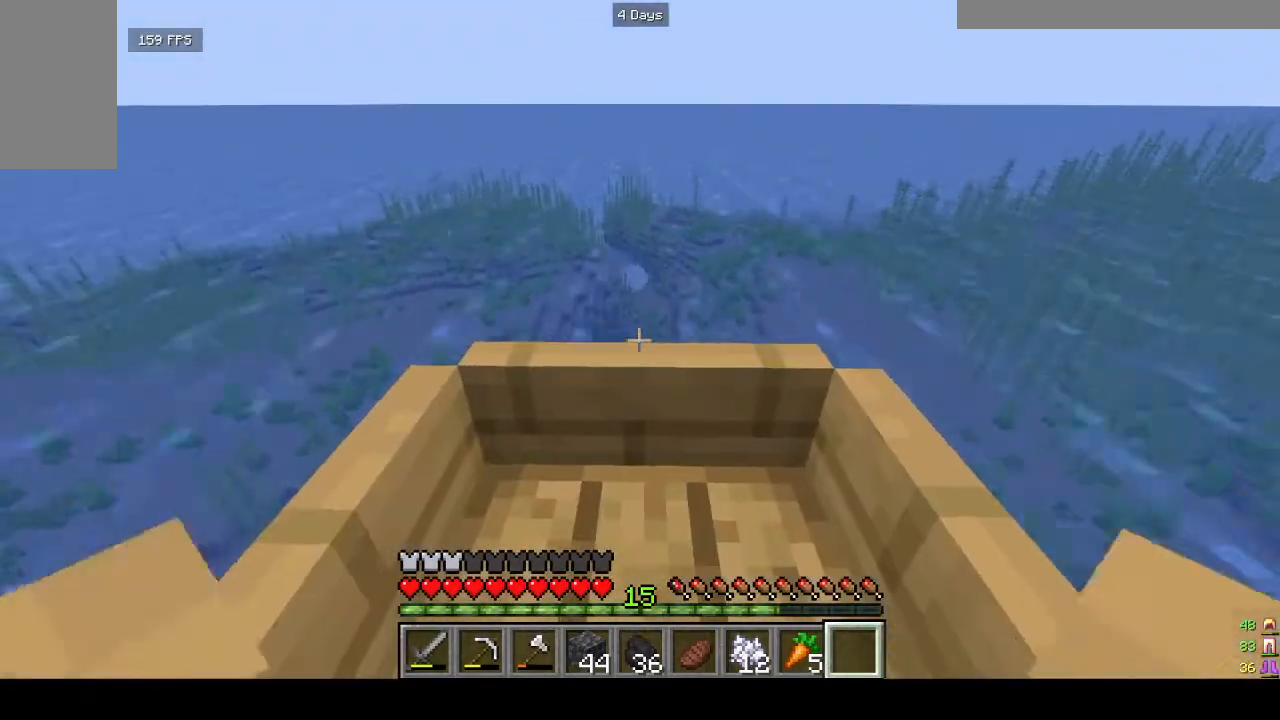
{"keys": ["w"], "mouse": [], "events": []}
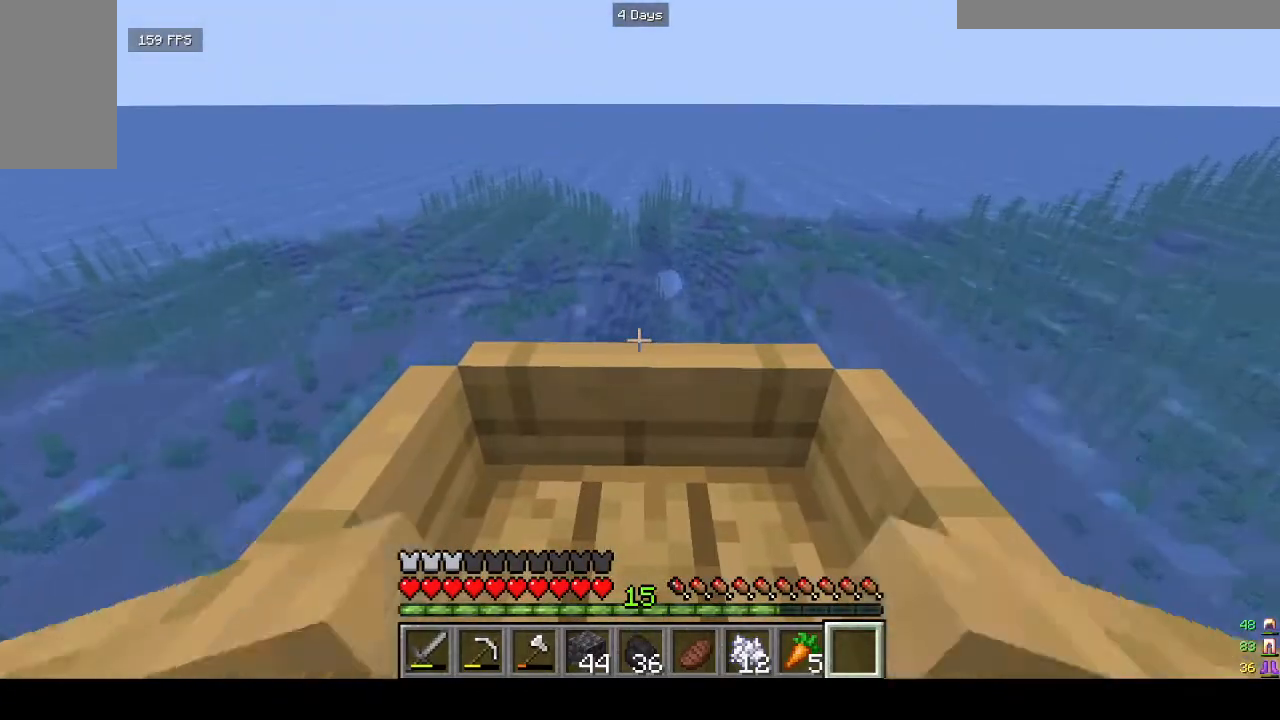
{"keys": ["w"], "mouse": [], "events": []}
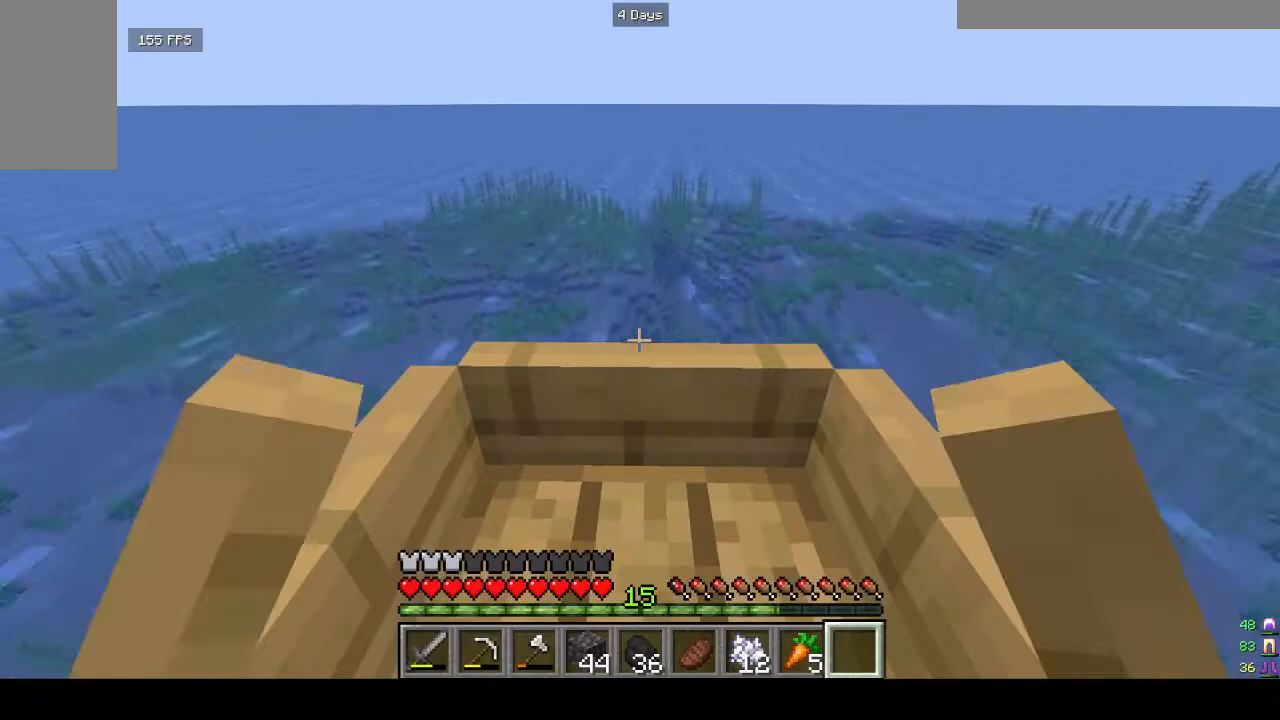
{"keys": ["w"], "mouse": [], "events": [[67, "d", "down"], [133, "d", "up"]]}
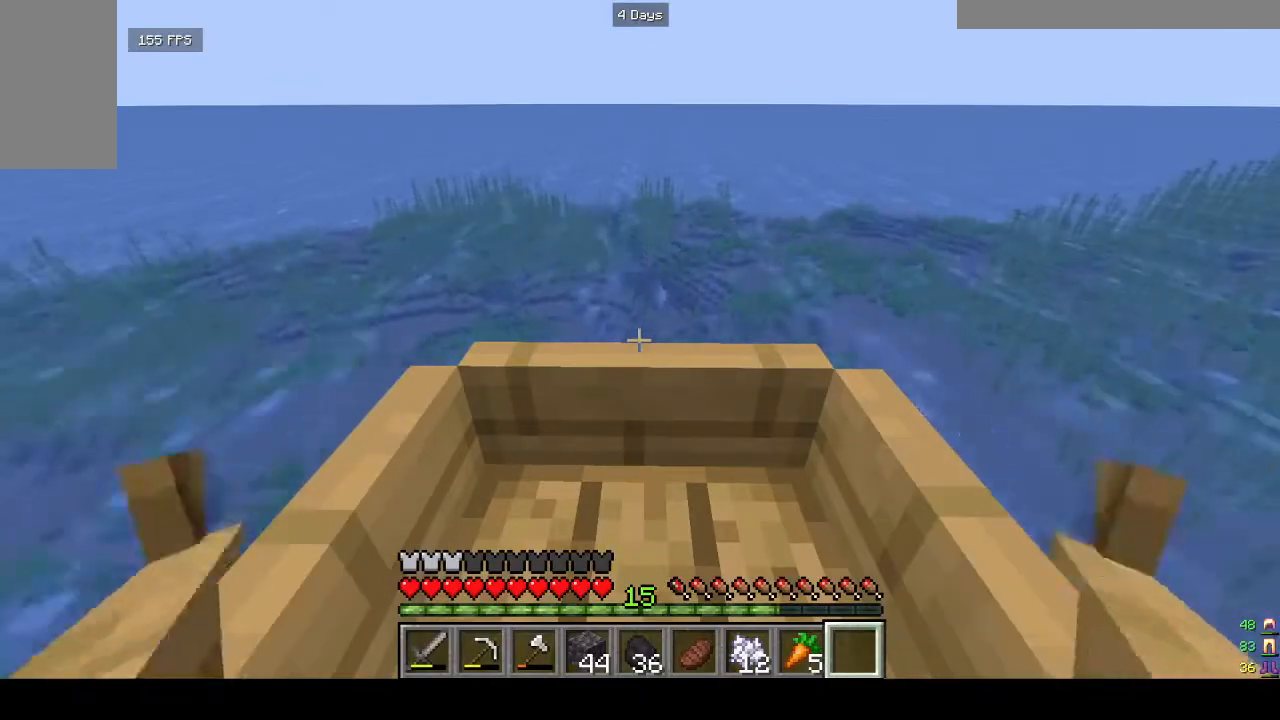
{"keys": ["w"], "mouse": [], "events": []}
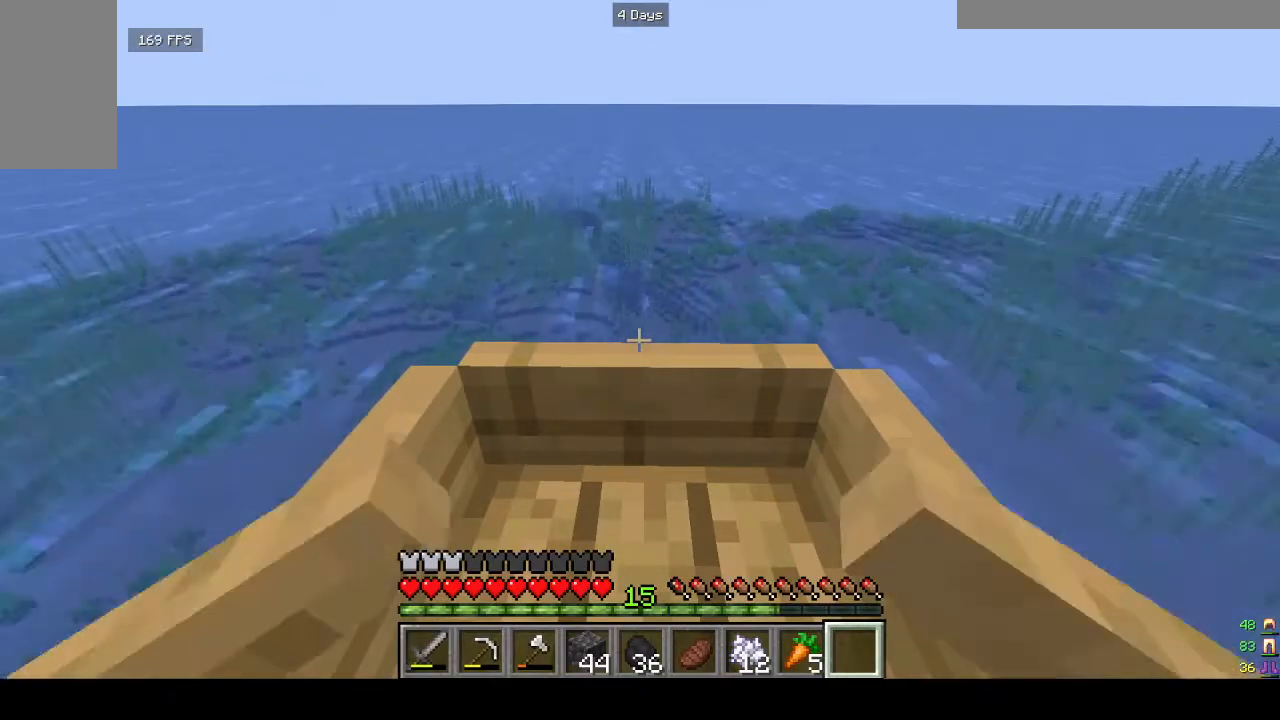
{"keys": ["w"], "mouse": [], "events": []}
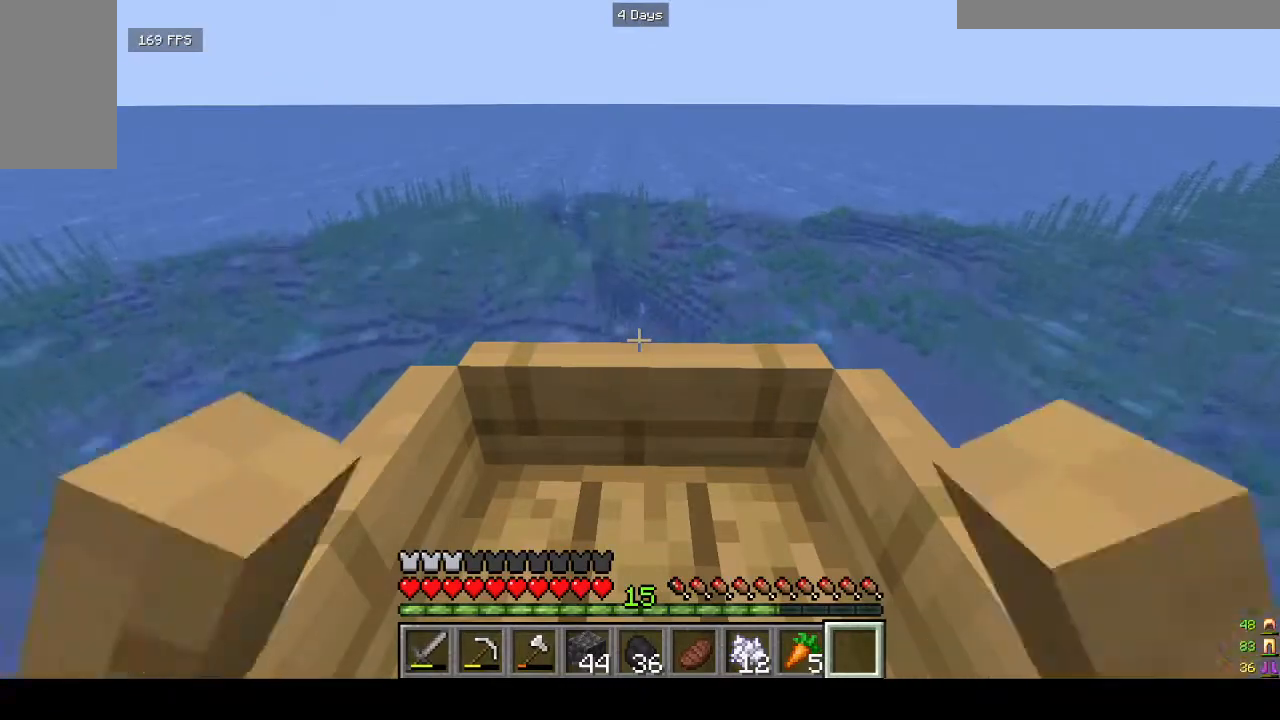
{"keys": ["w"], "mouse": [], "events": []}
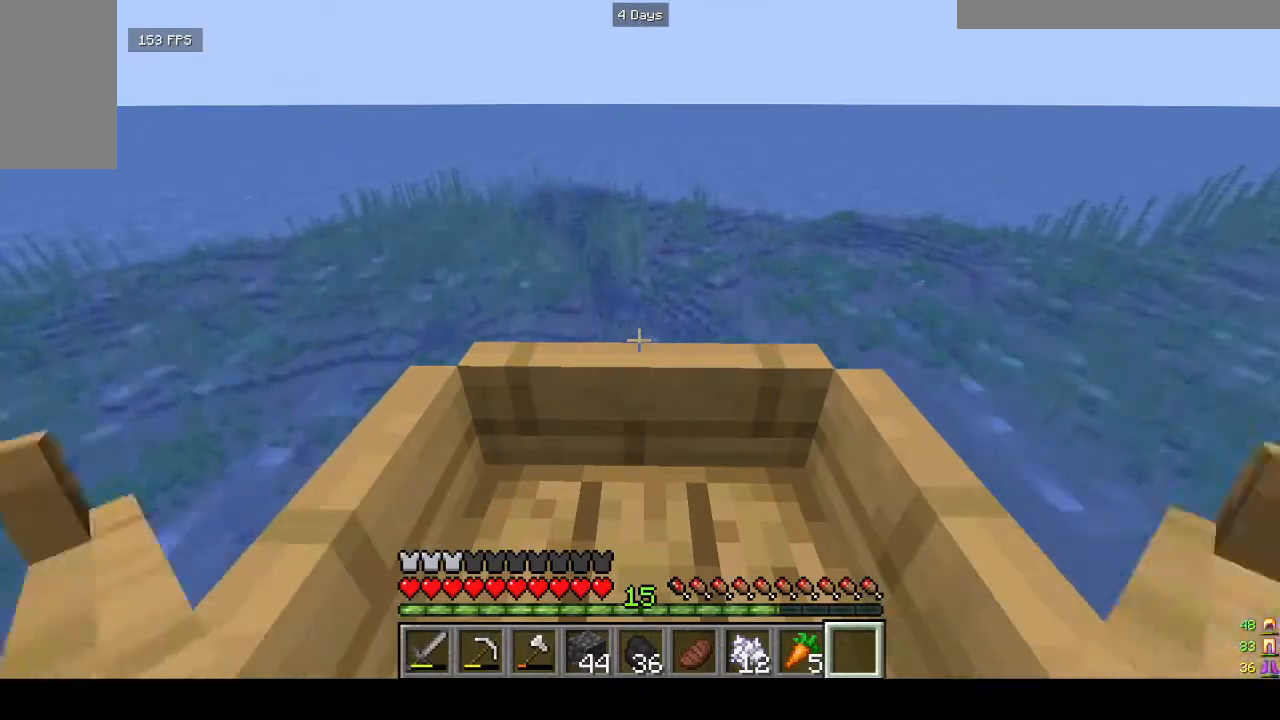
{"keys": ["w"], "mouse": [], "events": []}
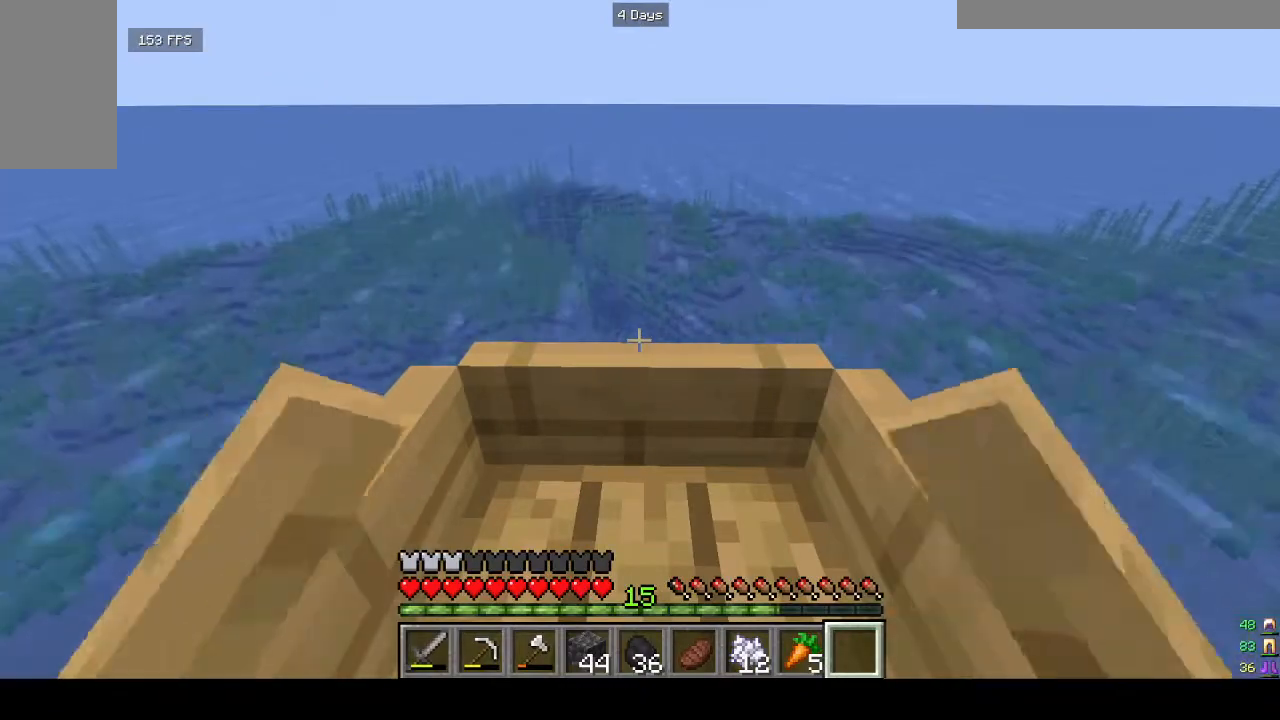
{"keys": ["w"], "mouse": [], "events": []}
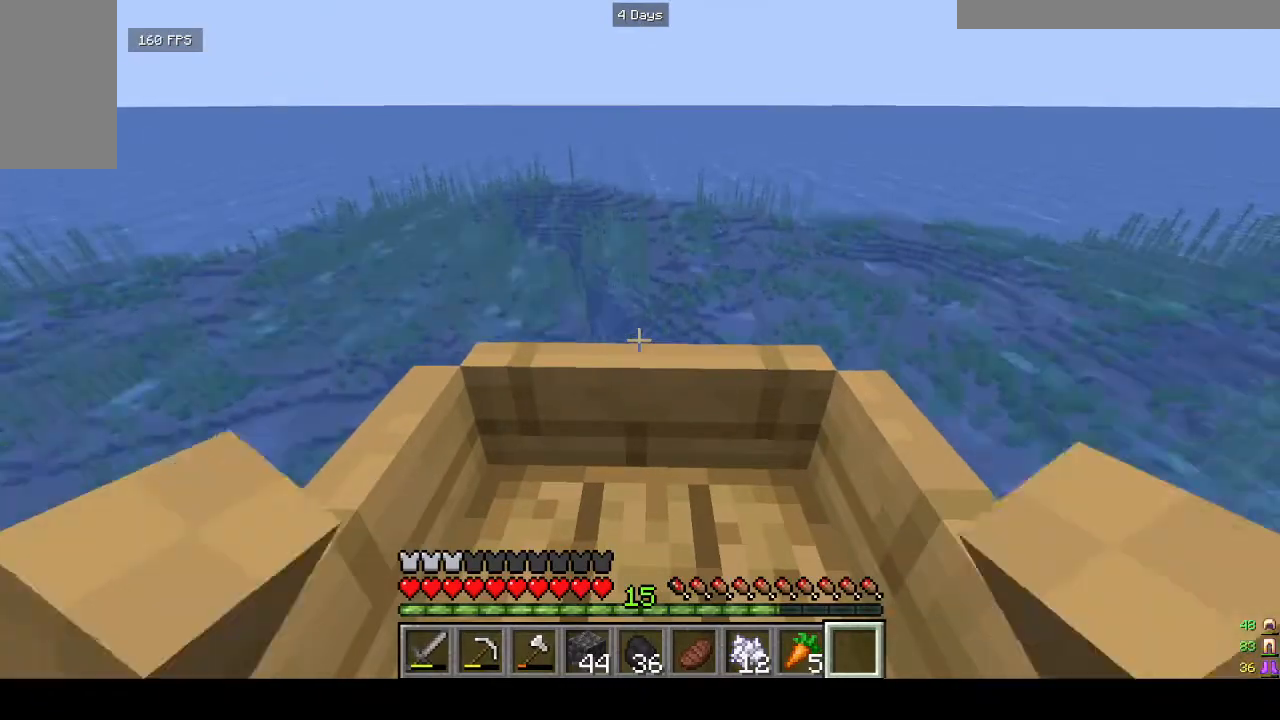
{"keys": ["w"], "mouse": [], "events": []}
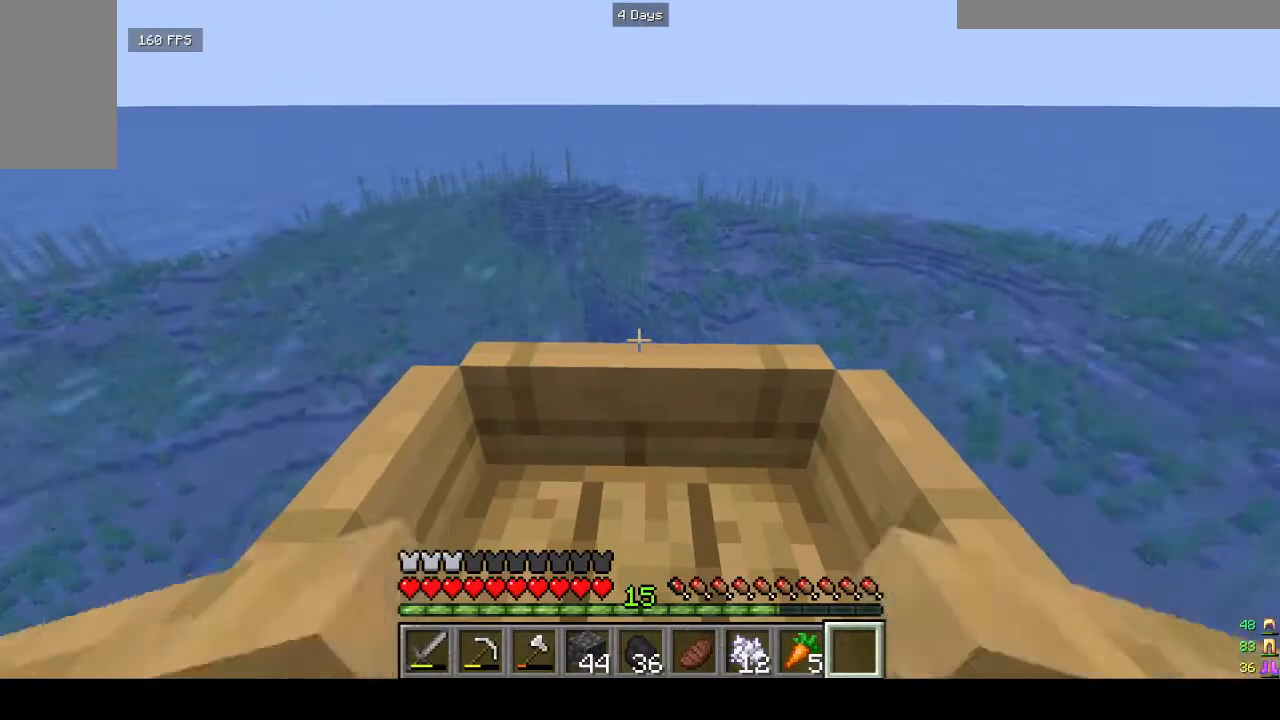
{"keys": ["w"], "mouse": [], "events": []}
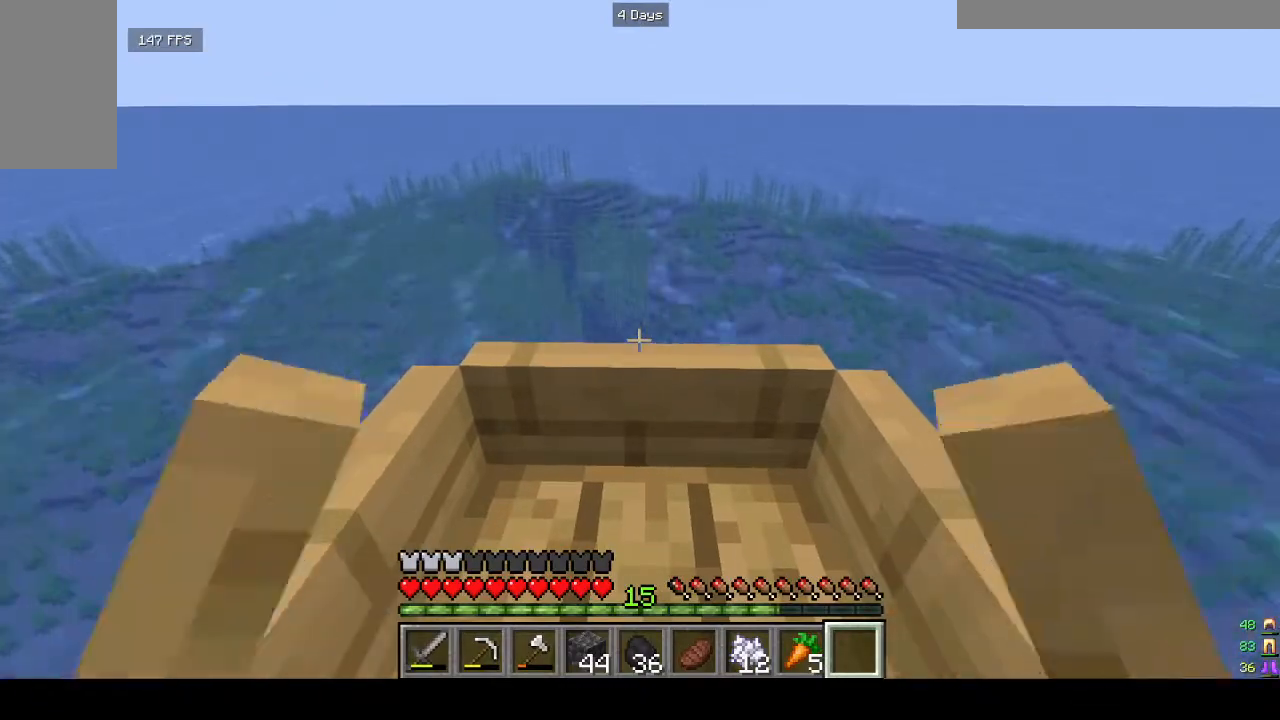
{"keys": ["w"], "mouse": [], "events": []}